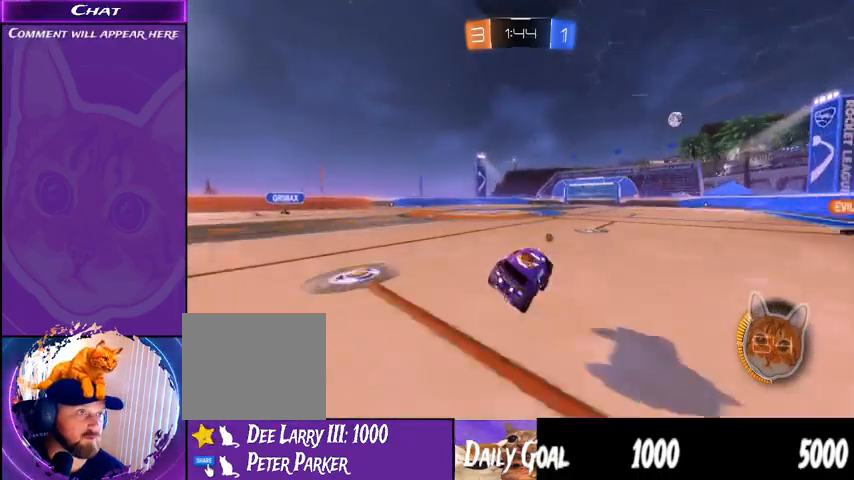
Gameplay with a controller (PlayStation layout); each line is a JSON object with the inputs held at the frame after it (dt_ms = milliseconds from this image to that frame). "events" lists button and stick changes between this image and that frame as [ms after this image, input, new state], when the widget could be followed in between. Not read: HOME SELECT.
{"dt_ms": 500, "buttons": ["TRIANGLE", "R2"], "left_stick": "center", "right_stick": "center", "events": [[100, "left_stick", "left"], [233, "left_stick", "center"], [367, "TRIANGLE", "down"]]}
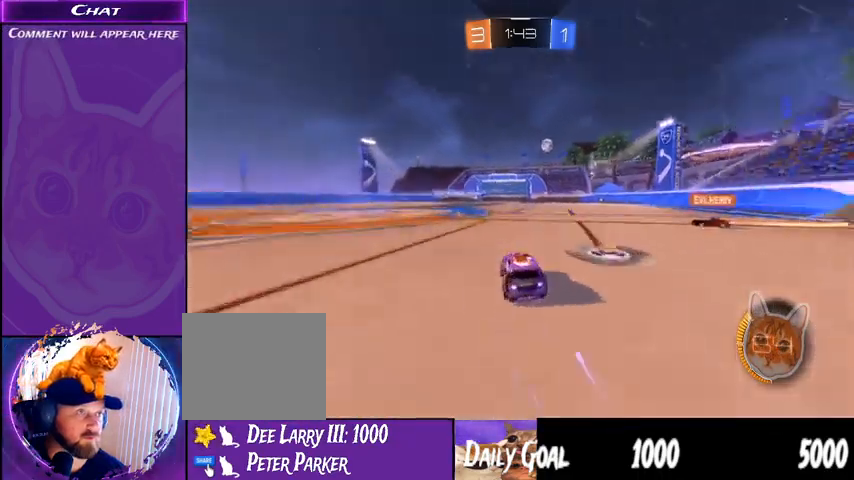
{"dt_ms": 500, "buttons": ["R2"], "left_stick": "left", "right_stick": "center", "events": [[67, "TRIANGLE", "up"], [167, "left_stick", "left"], [300, "left_stick", "center"], [433, "left_stick", "left"]]}
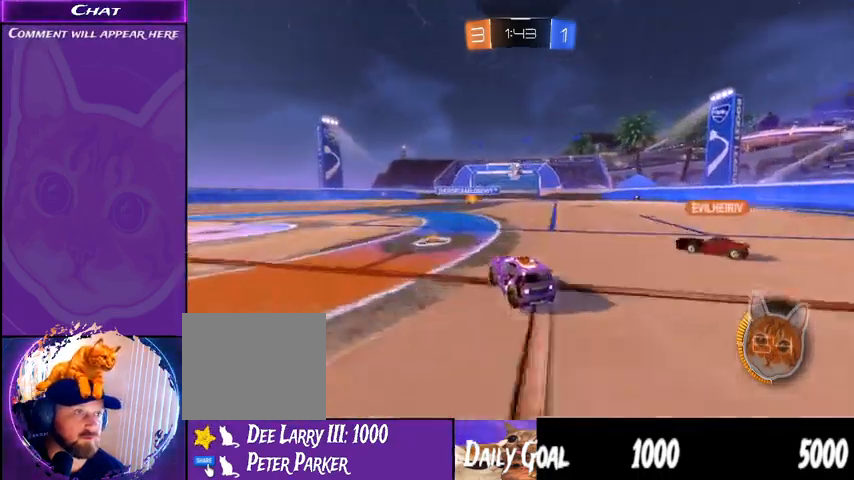
{"dt_ms": 1000, "buttons": ["CROSS", "TRIANGLE", "R2"], "left_stick": "center", "right_stick": "left"}
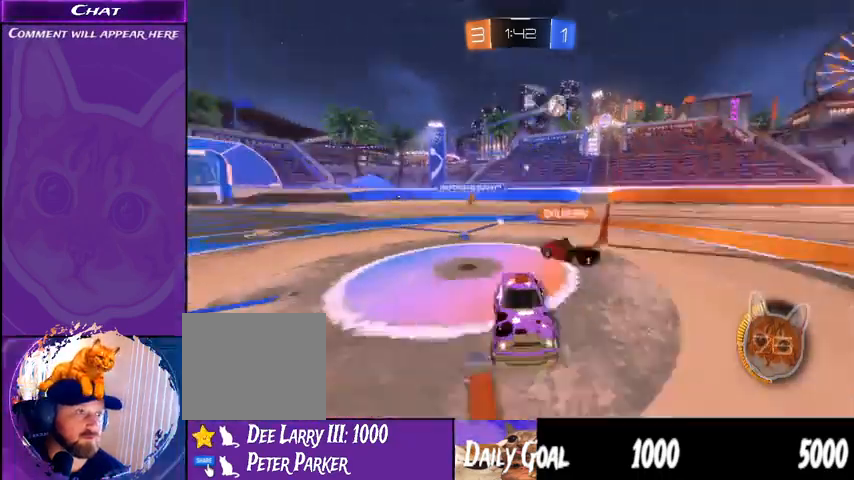
{"dt_ms": 500, "buttons": ["R2"], "left_stick": "center", "right_stick": "left"}
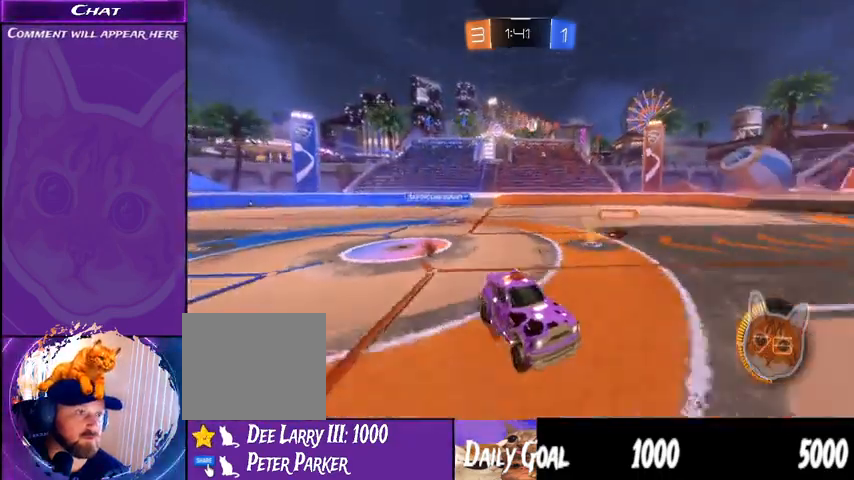
{"dt_ms": 500, "buttons": ["R2"], "left_stick": "center", "right_stick": "left", "events": []}
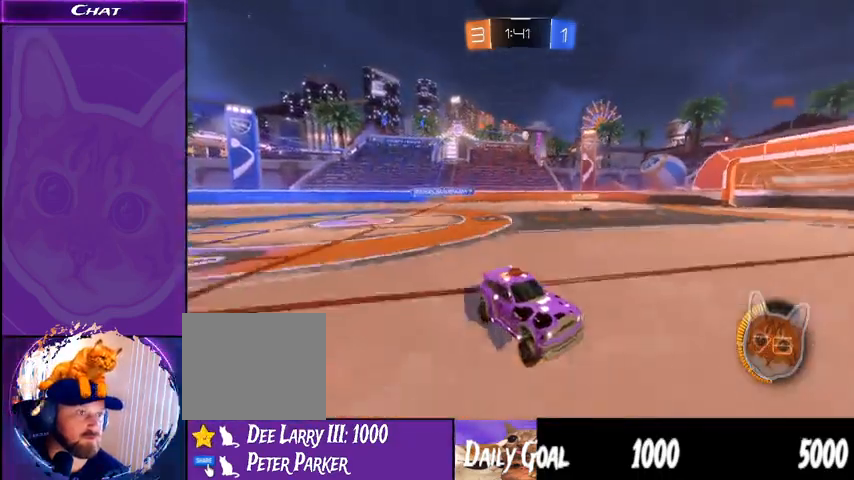
{"dt_ms": 500, "buttons": ["R2"], "left_stick": "left", "right_stick": "left", "events": [[167, "left_stick", "left"]]}
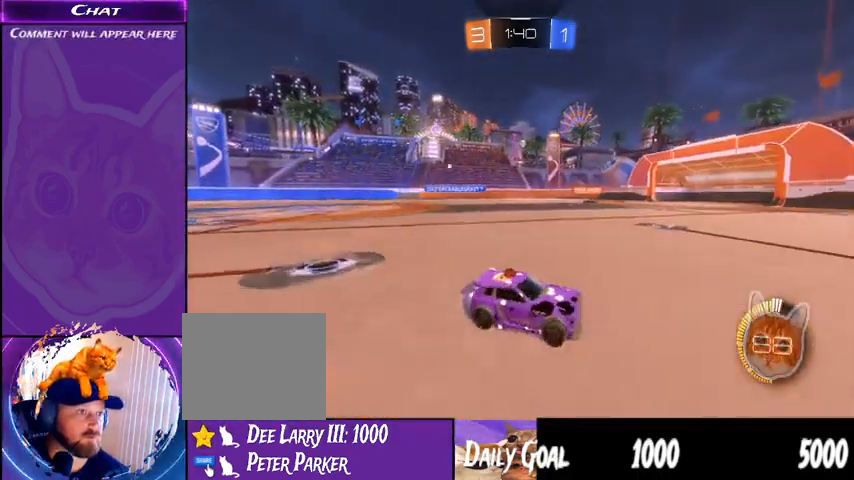
{"dt_ms": 500, "buttons": ["R2"], "left_stick": "center", "right_stick": "center", "events": [[133, "left_stick", "center"], [500, "right_stick", "center"]]}
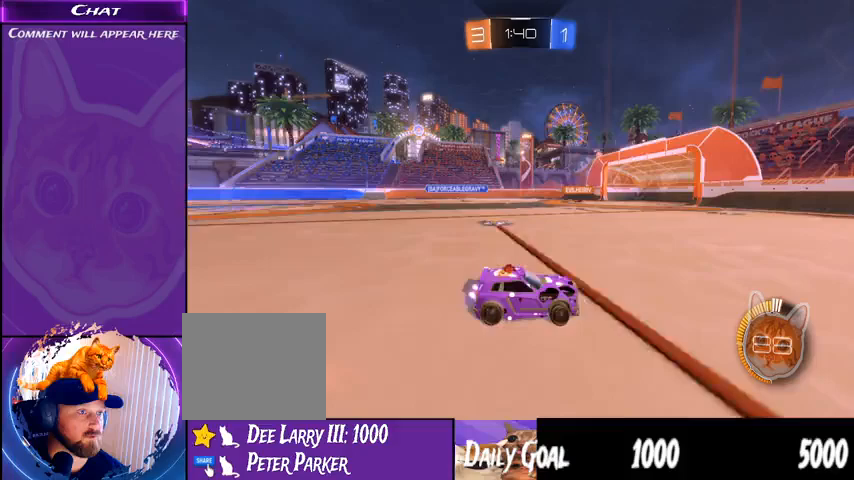
{"dt_ms": 500, "buttons": ["R1", "R2"], "left_stick": "center", "right_stick": "center", "events": [[33, "left_stick", "left"], [467, "left_stick", "center"], [500, "R1", "down"]]}
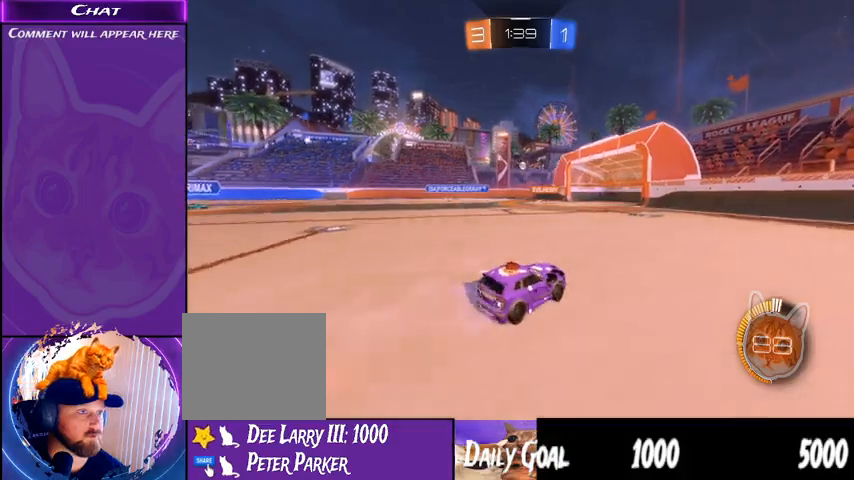
{"dt_ms": 500, "buttons": ["R2"], "left_stick": "center", "right_stick": "center", "events": [[233, "R1", "up"], [333, "left_stick", "left"], [467, "left_stick", "center"]]}
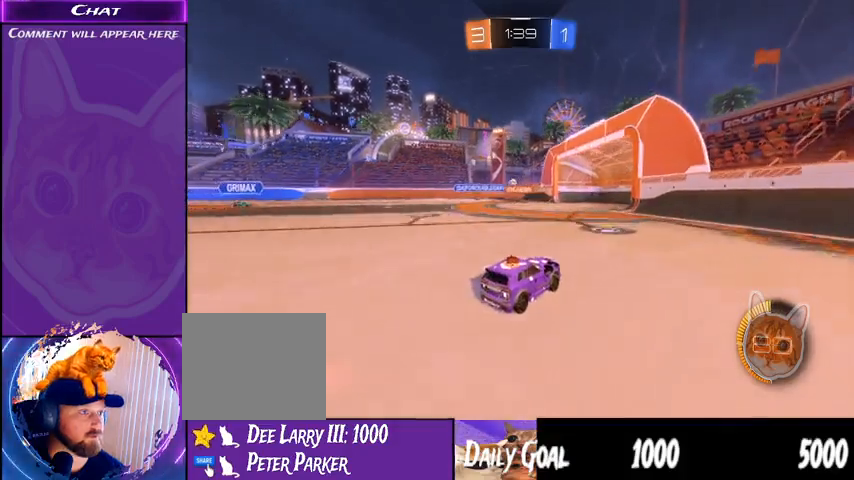
{"dt_ms": 500, "buttons": ["R2"], "left_stick": "center", "right_stick": "center", "events": [[167, "left_stick", "left"], [400, "left_stick", "center"]]}
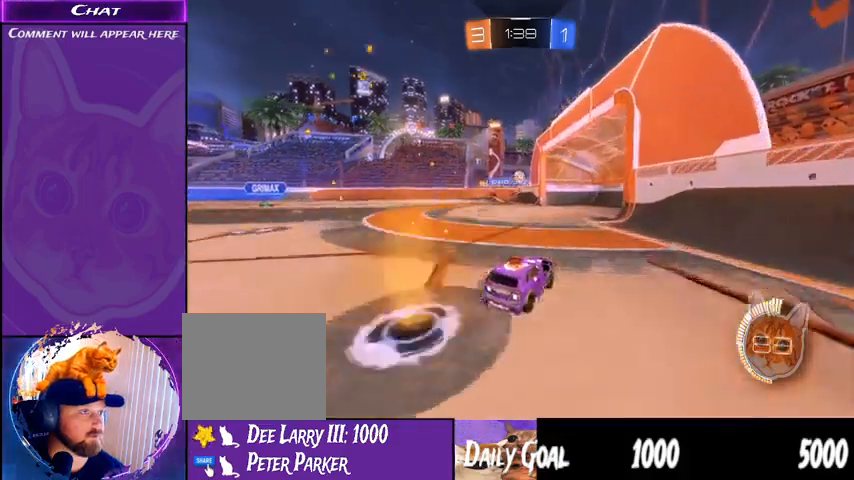
{"dt_ms": 500, "buttons": ["L2"], "left_stick": "down-left", "right_stick": "center", "events": [[33, "left_stick", "left"], [100, "R2", "up"], [200, "L1", "down"], [267, "L1", "up"], [267, "L2", "down"], [267, "left_stick", "down-left"]]}
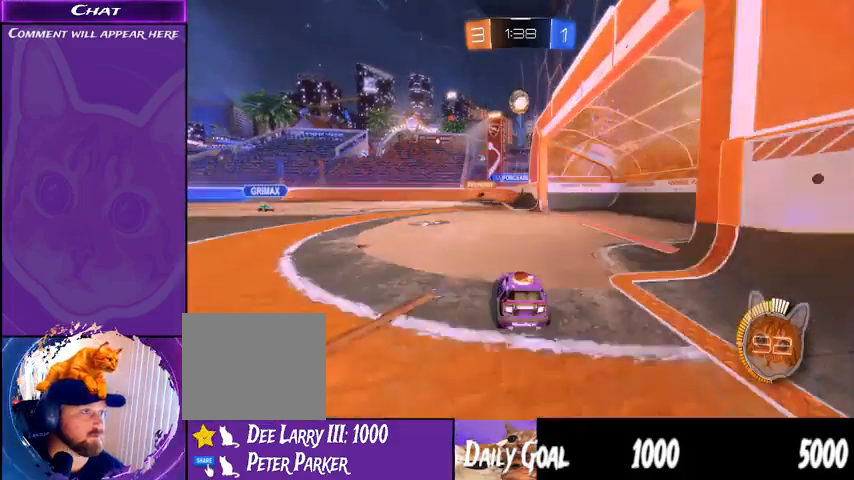
{"dt_ms": 500, "buttons": ["L2"], "left_stick": "center", "right_stick": "center", "events": [[367, "left_stick", "down"], [467, "left_stick", "center"]]}
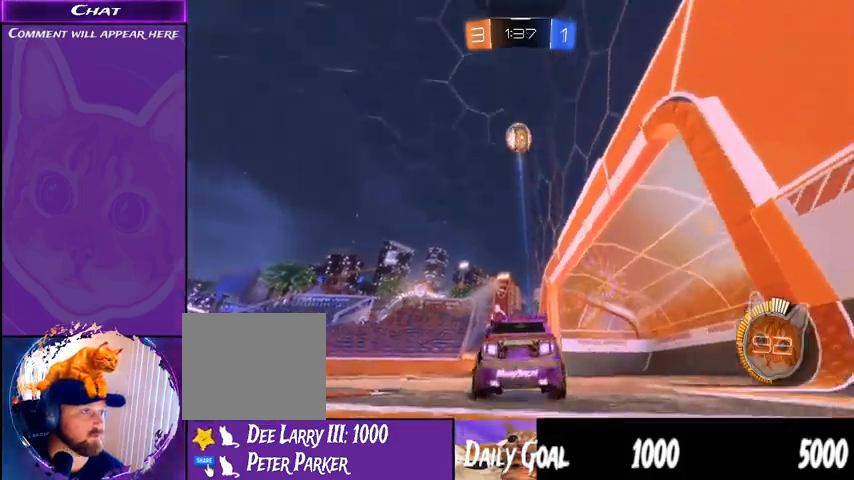
{"dt_ms": 500, "buttons": ["R2"], "left_stick": "center", "right_stick": "center", "events": [[133, "TRIANGLE", "down"], [167, "L2", "up"], [167, "R2", "down"], [233, "TRIANGLE", "up"]]}
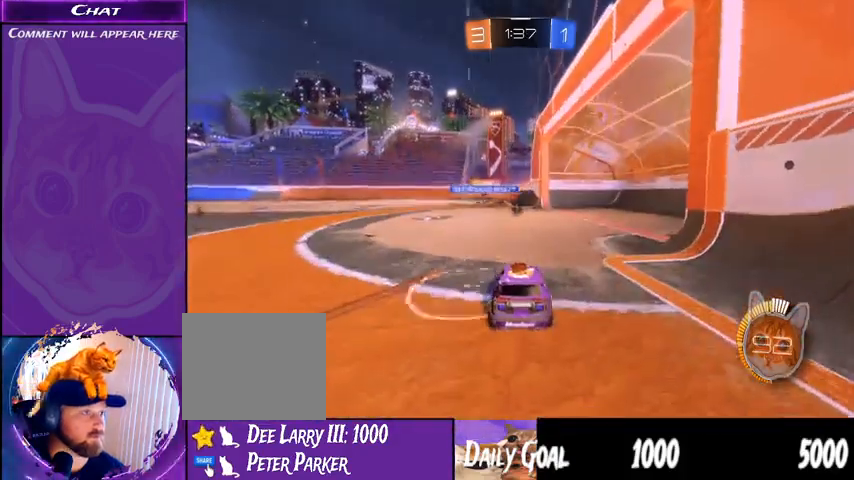
{"dt_ms": 500, "buttons": ["R2"], "left_stick": "center", "right_stick": "center", "events": []}
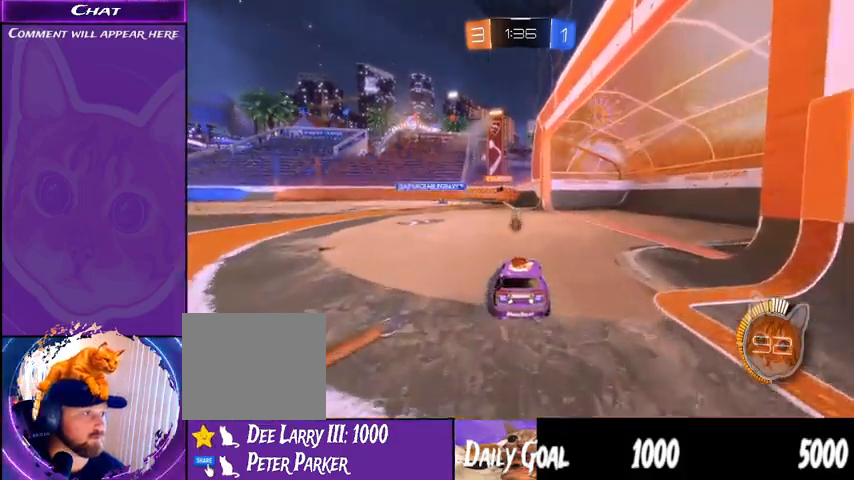
{"dt_ms": 500, "buttons": ["R2"], "left_stick": "left", "right_stick": "center", "events": [[367, "left_stick", "left"]]}
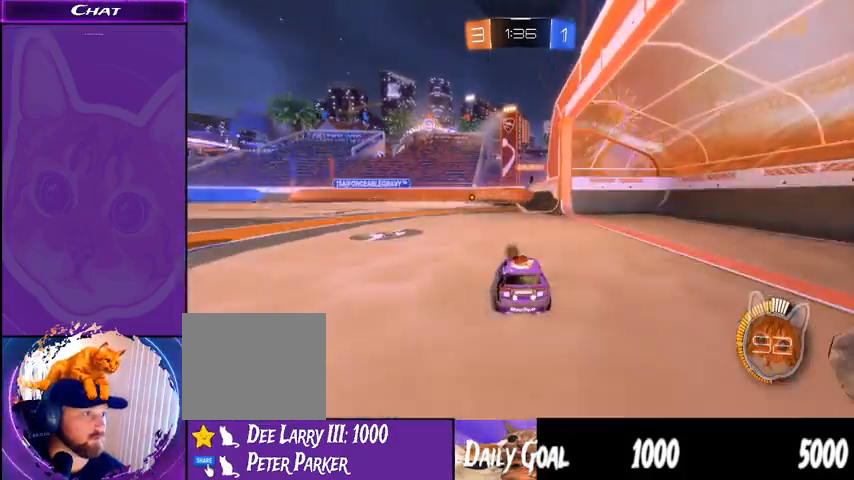
{"dt_ms": 500, "buttons": ["R2"], "left_stick": "center", "right_stick": "center", "events": [[133, "TRIANGLE", "down"], [167, "left_stick", "center"], [367, "TRIANGLE", "up"]]}
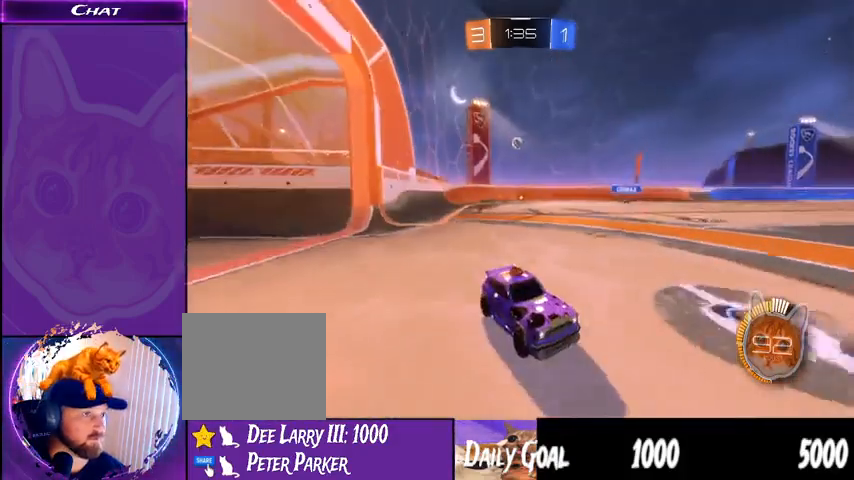
{"dt_ms": 500, "buttons": ["R2"], "left_stick": "right", "right_stick": "center", "events": [[300, "left_stick", "right"], [333, "L1", "down"], [467, "L1", "up"]]}
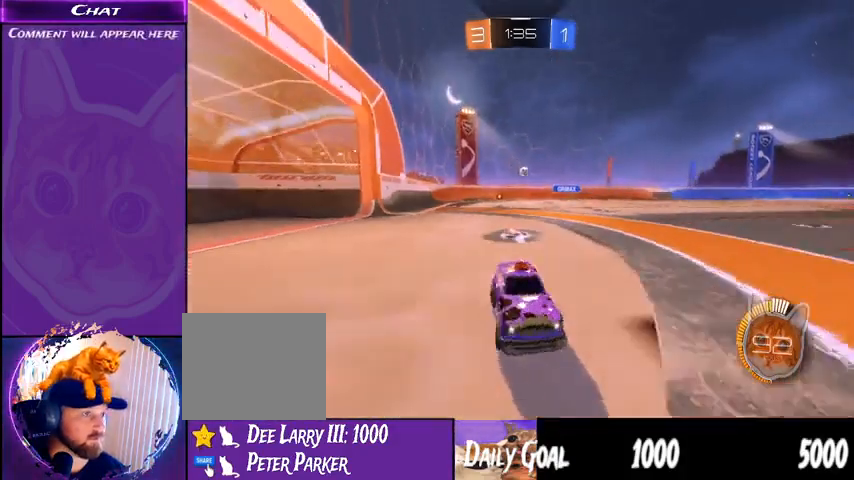
{"dt_ms": 500, "buttons": ["R2"], "left_stick": "right", "right_stick": "center", "events": [[100, "L1", "down"], [233, "L1", "up"]]}
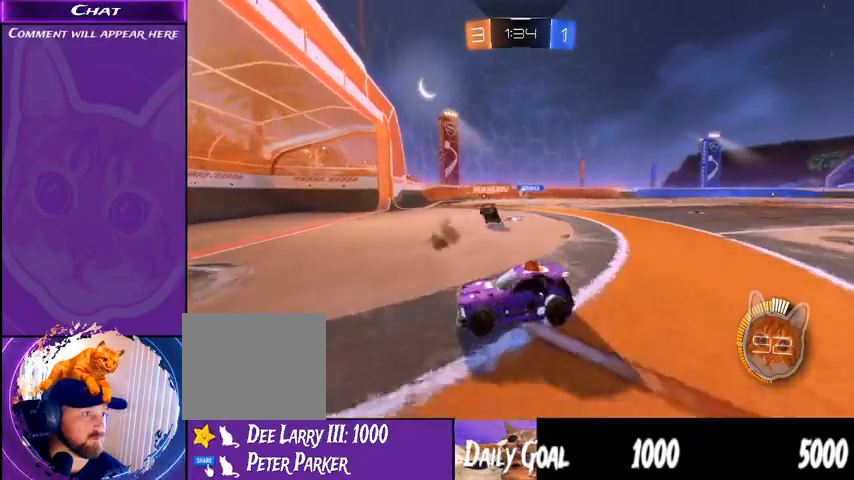
{"dt_ms": 500, "buttons": ["R2"], "left_stick": "center", "right_stick": "center", "events": [[333, "left_stick", "center"]]}